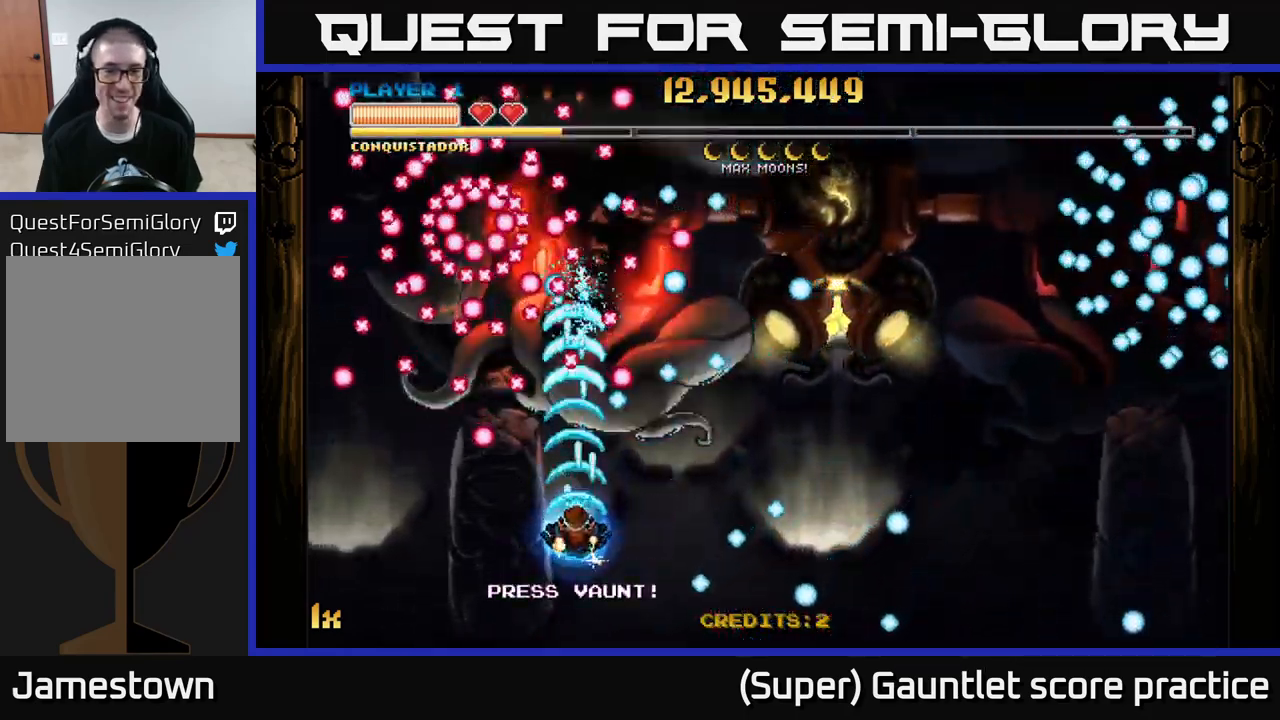
Gameplay with a controller (Xbox layout); each line is a JSON object with the inputs held at the frame after it. "events" lists button and stick changes between this image and that frame as [ms after this image, input, new state], when the widget could be followed in between. Not read: right_stick.
{"buttons": ["A"], "left_stick": "center", "events": [[367, "left_stick", "right"], [483, "left_stick", "center"]]}
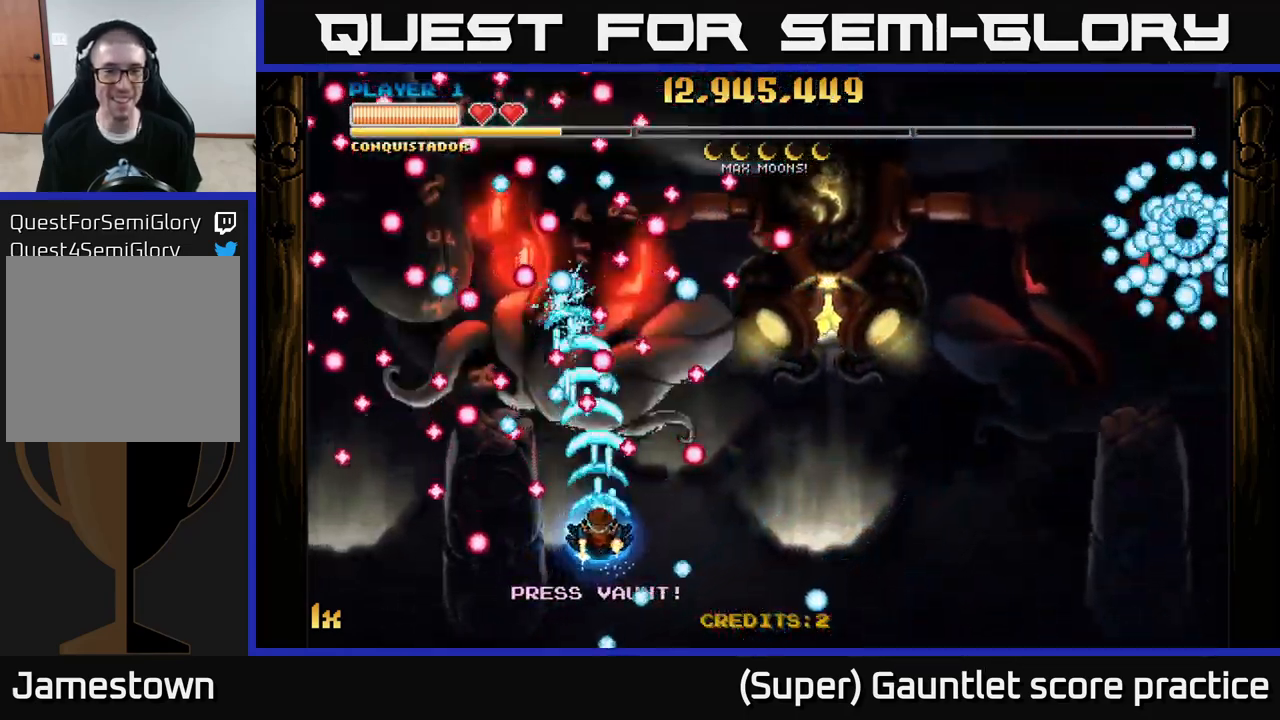
{"buttons": ["A"], "left_stick": "center", "events": []}
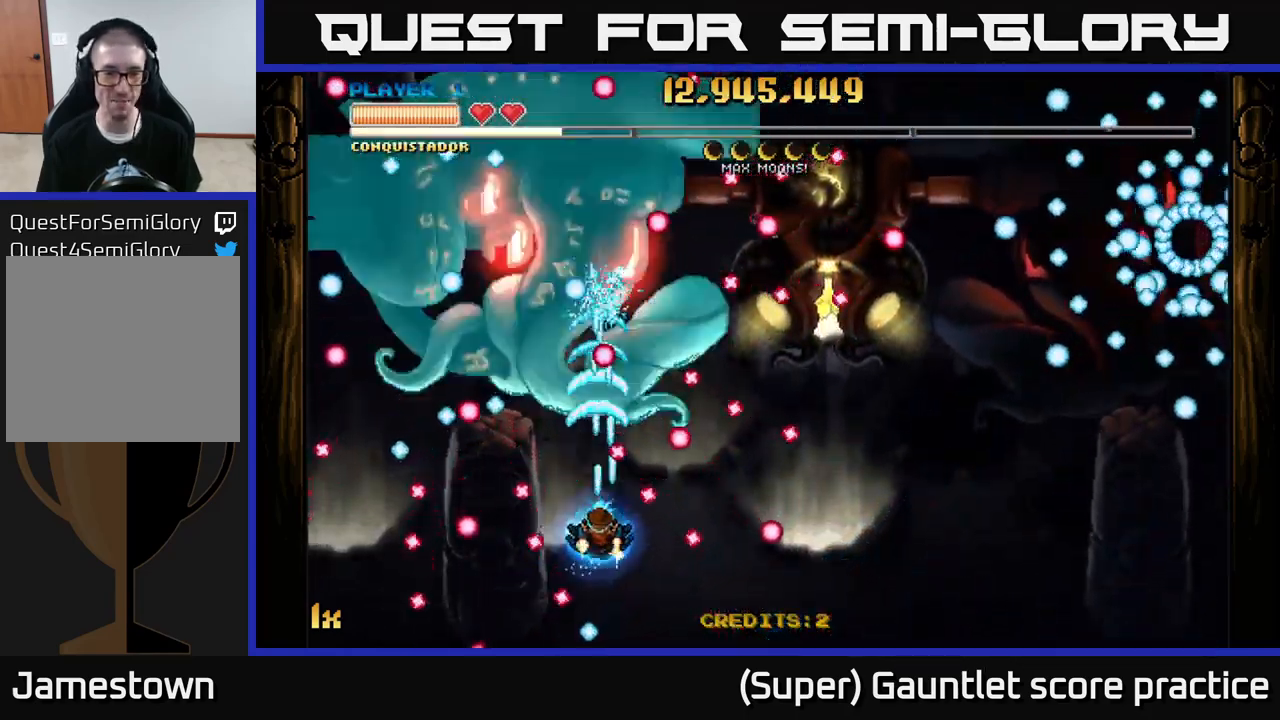
{"buttons": ["A"], "left_stick": "center", "events": [[33, "left_stick", "up"], [217, "left_stick", "center"]]}
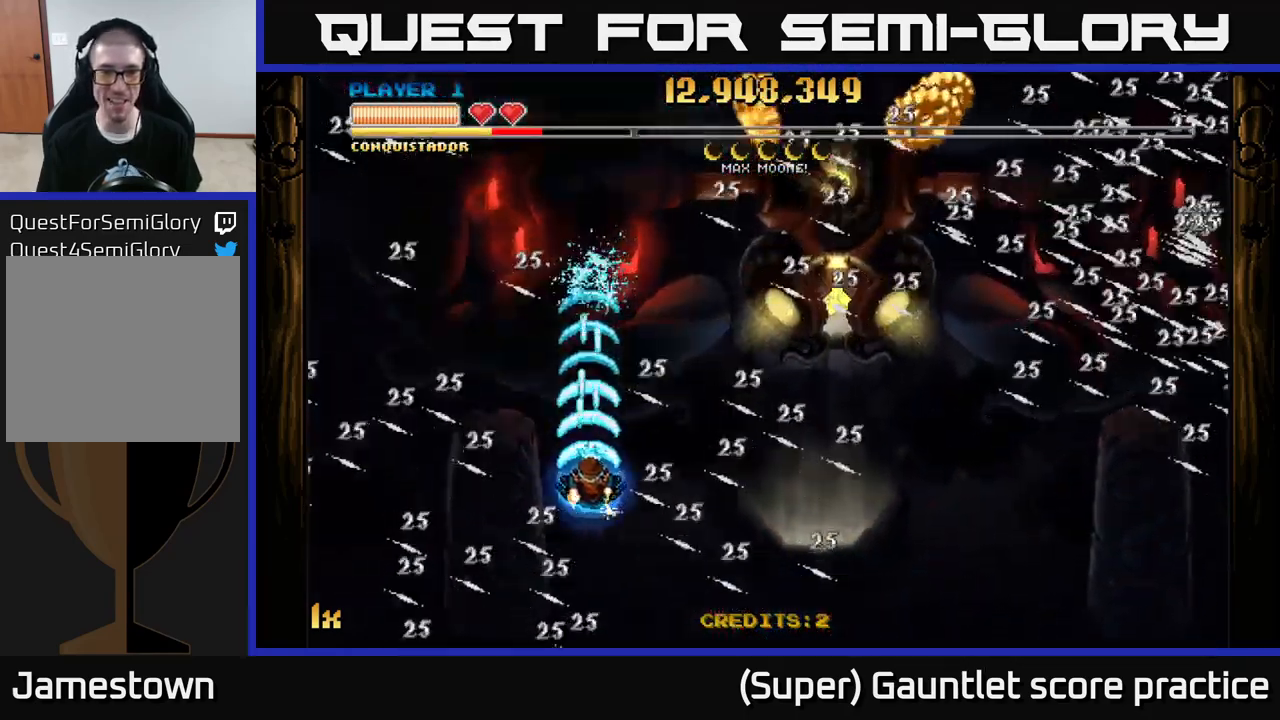
{"buttons": ["A"], "left_stick": "right", "events": [[67, "left_stick", "right"]]}
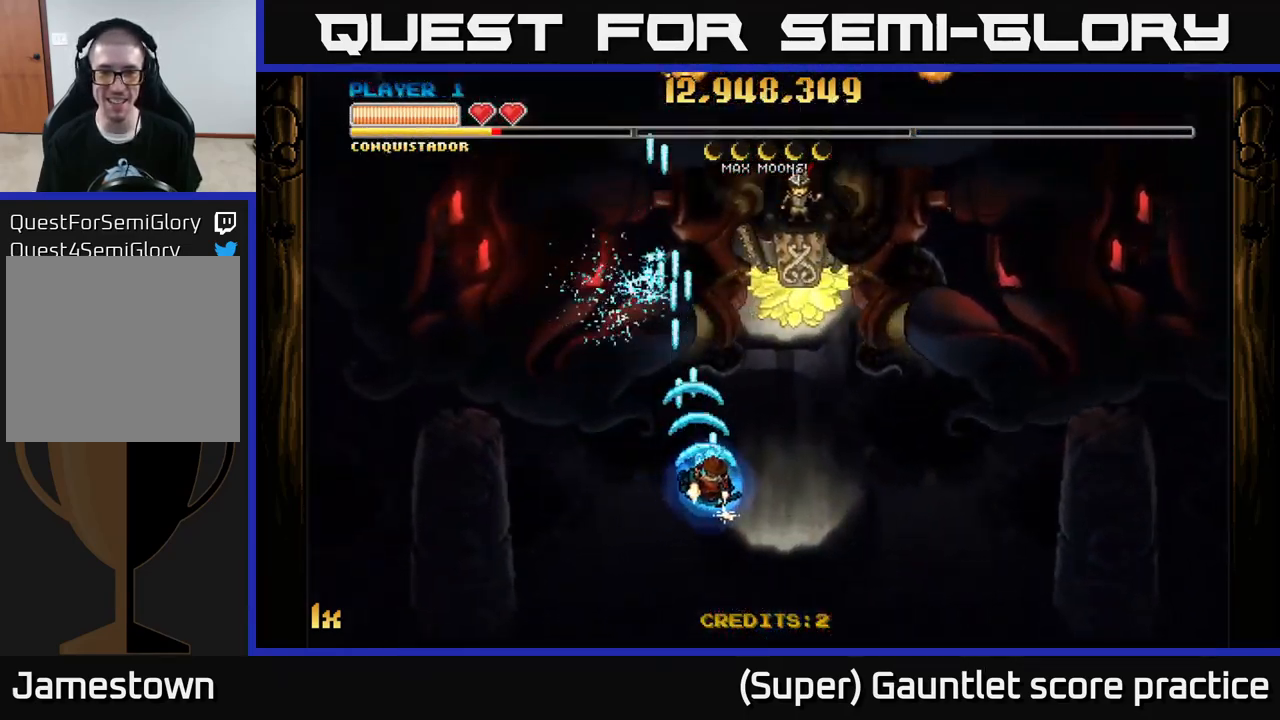
{"buttons": ["A"], "left_stick": "center", "events": [[50, "left_stick", "up-right"], [417, "left_stick", "center"]]}
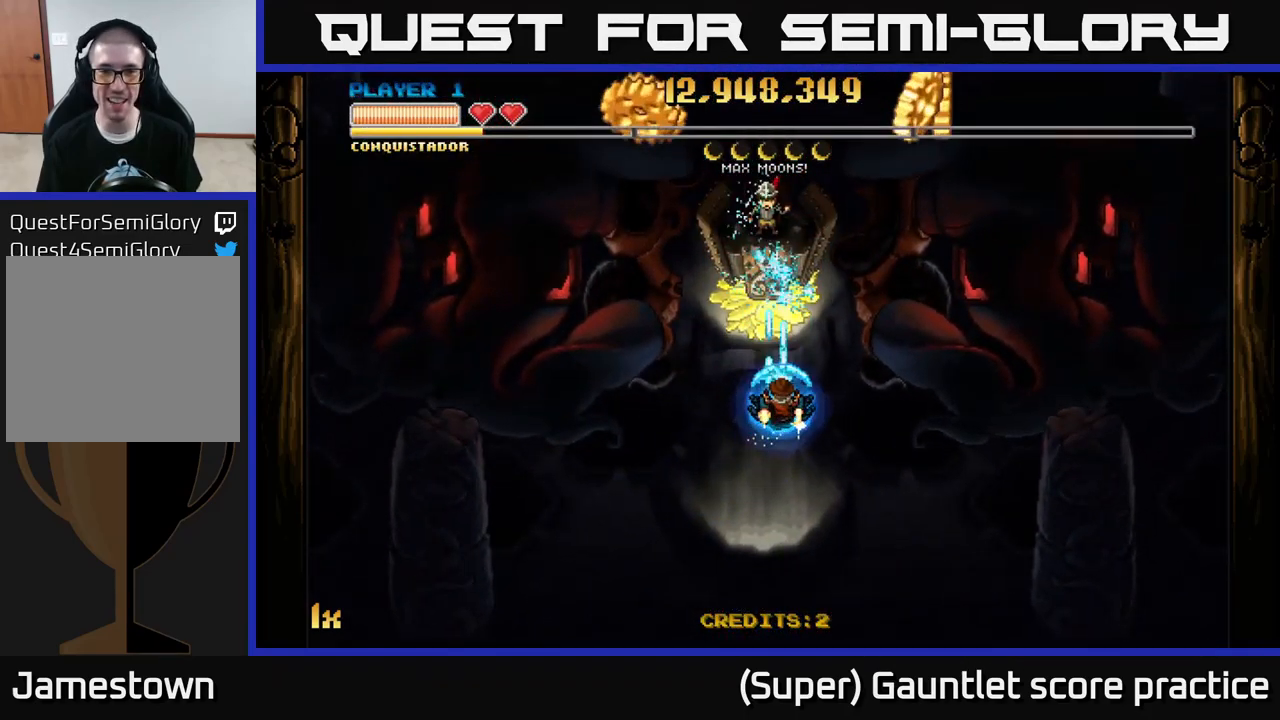
{"buttons": ["A"], "left_stick": "up-left", "events": [[233, "left_stick", "up"], [250, "L1", "down"], [400, "L1", "up"], [400, "left_stick", "up-left"]]}
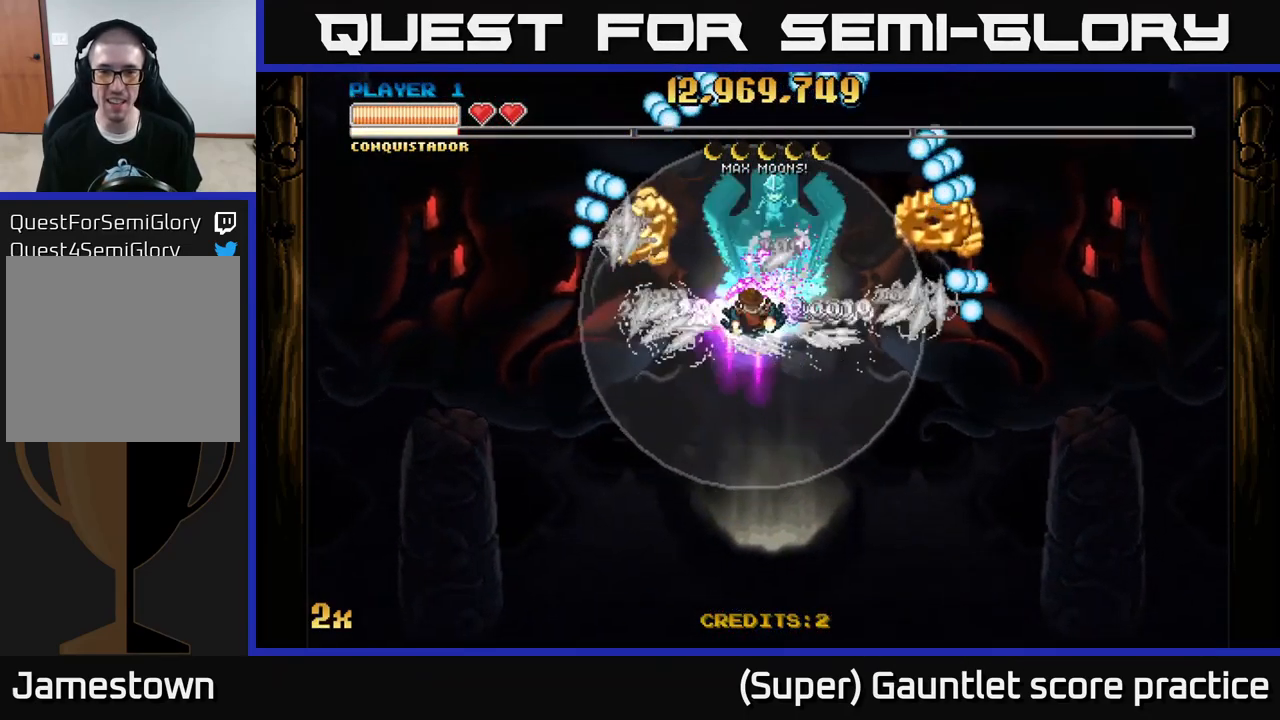
{"buttons": ["A"], "left_stick": "down-right", "events": [[167, "left_stick", "center"], [217, "left_stick", "down-right"]]}
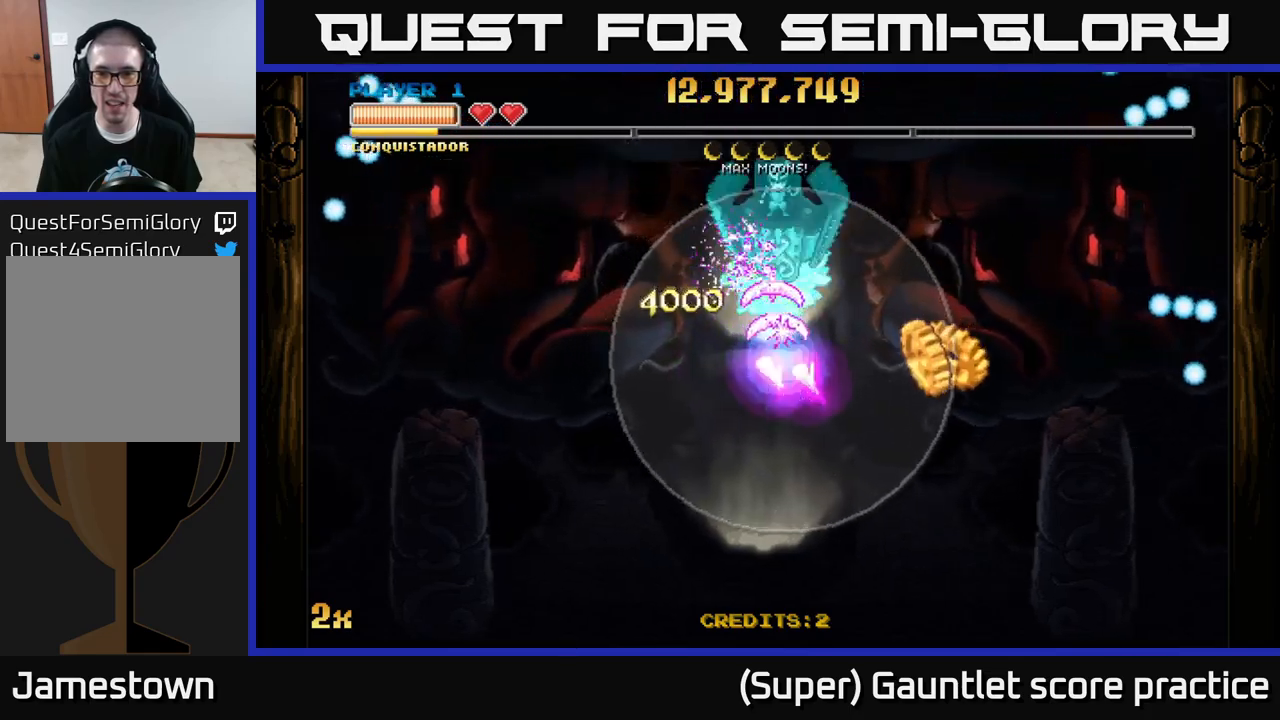
{"buttons": ["A"], "left_stick": "up-left", "events": [[400, "left_stick", "up-left"]]}
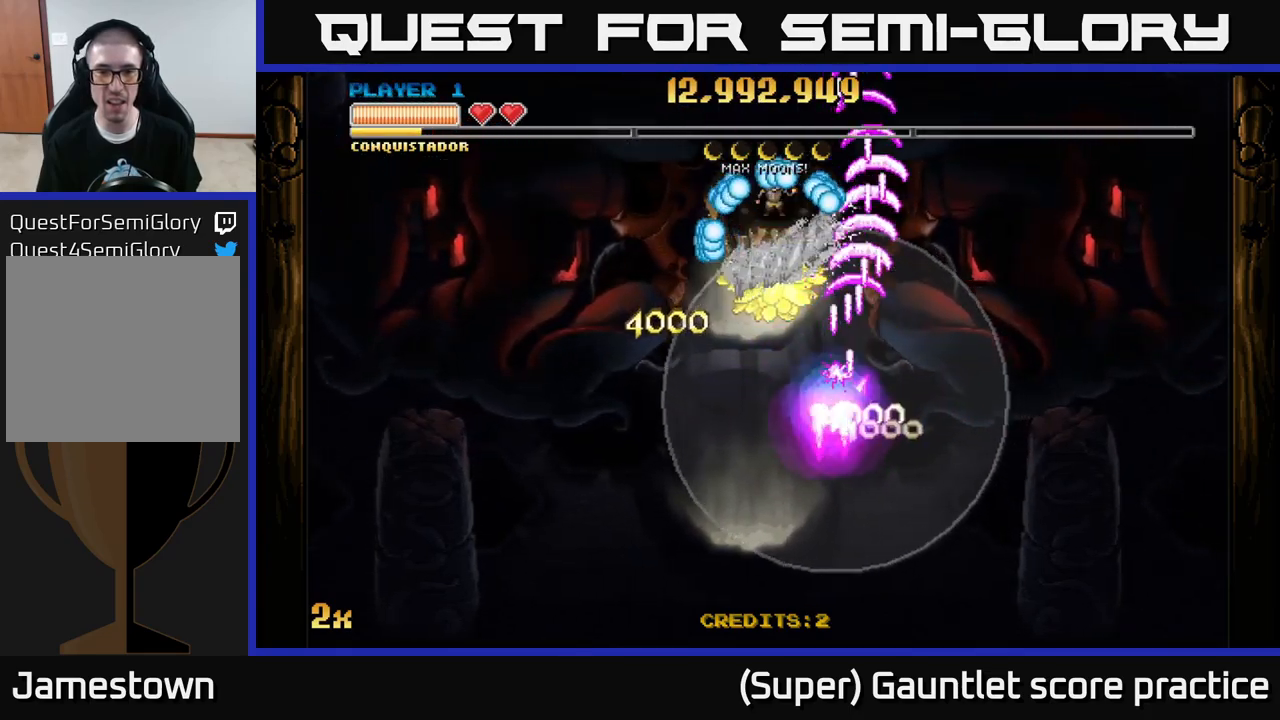
{"buttons": ["A"], "left_stick": "center", "events": [[284, "left_stick", "up"], [417, "left_stick", "center"]]}
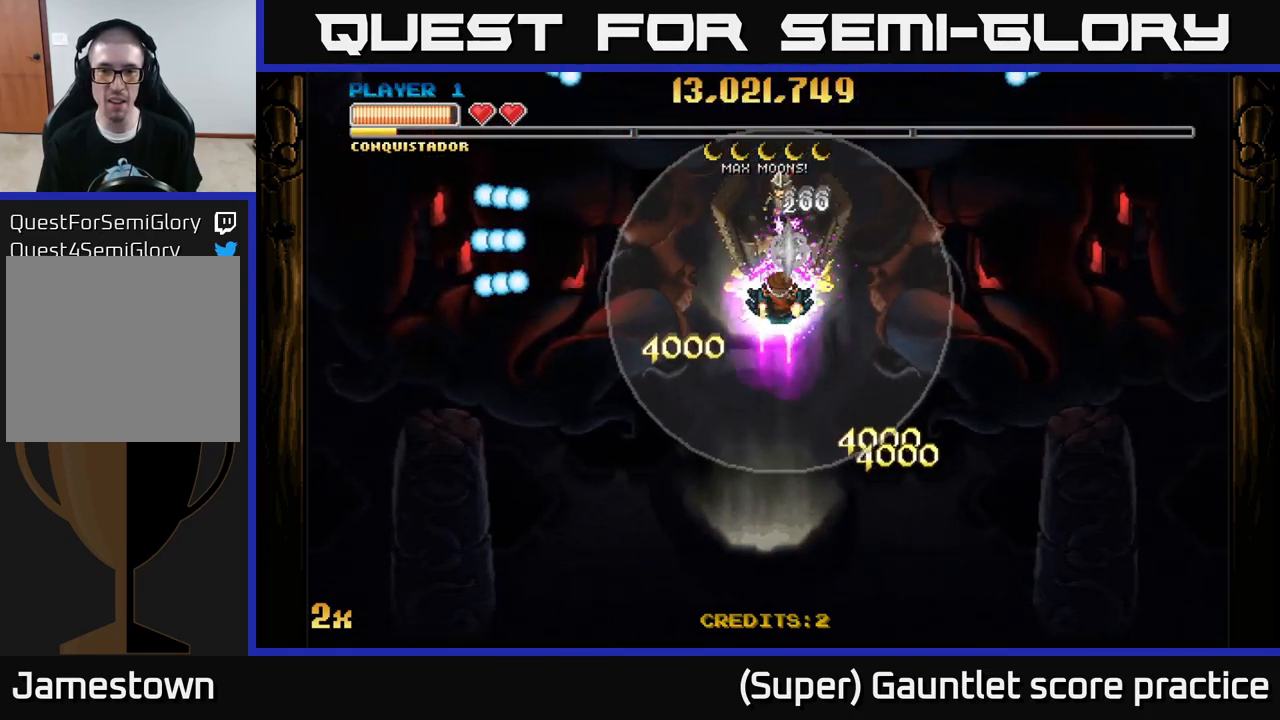
{"buttons": ["A"], "left_stick": "down", "events": [[134, "left_stick", "down"]]}
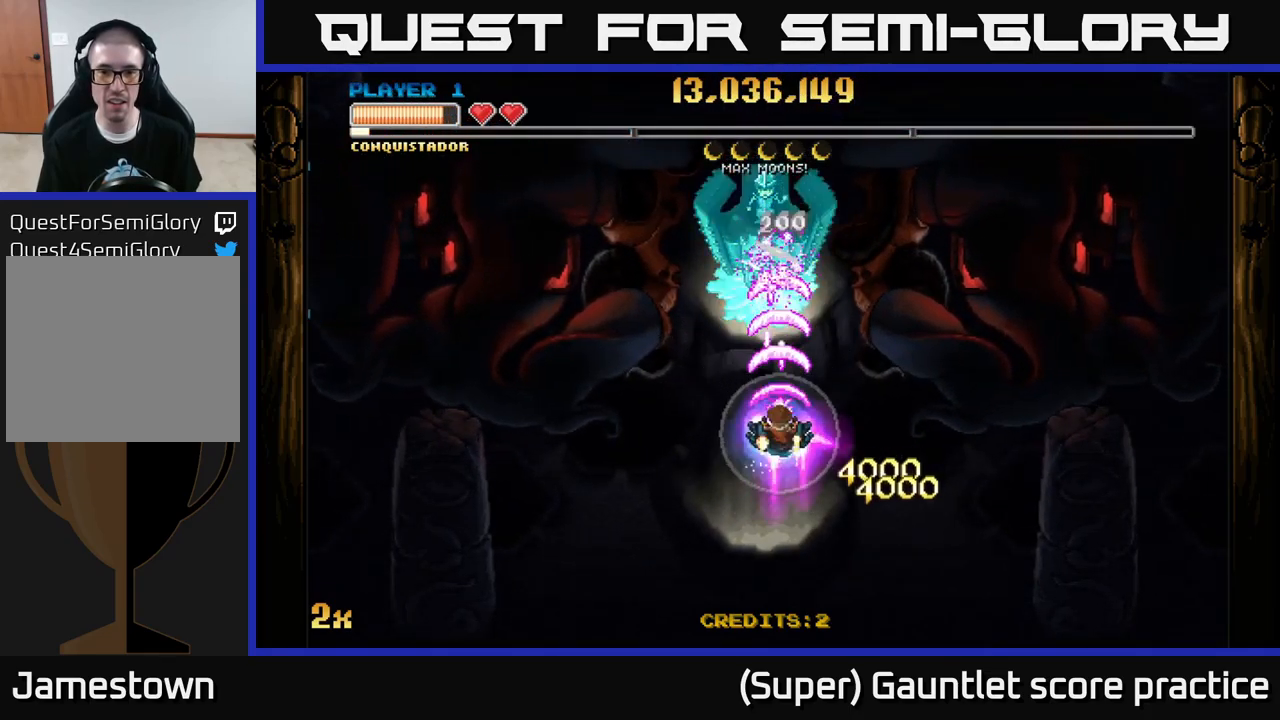
{"buttons": ["A"], "left_stick": "down", "events": []}
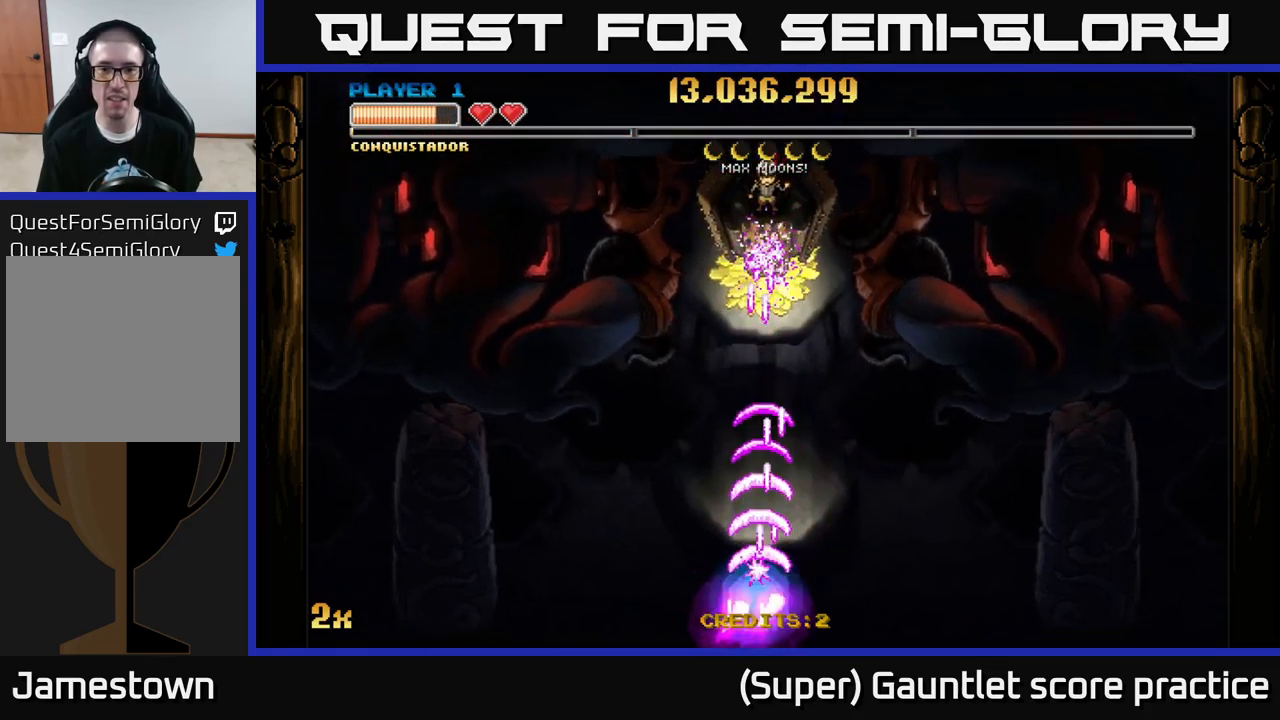
{"buttons": ["A"], "left_stick": "right", "events": [[200, "left_stick", "right"]]}
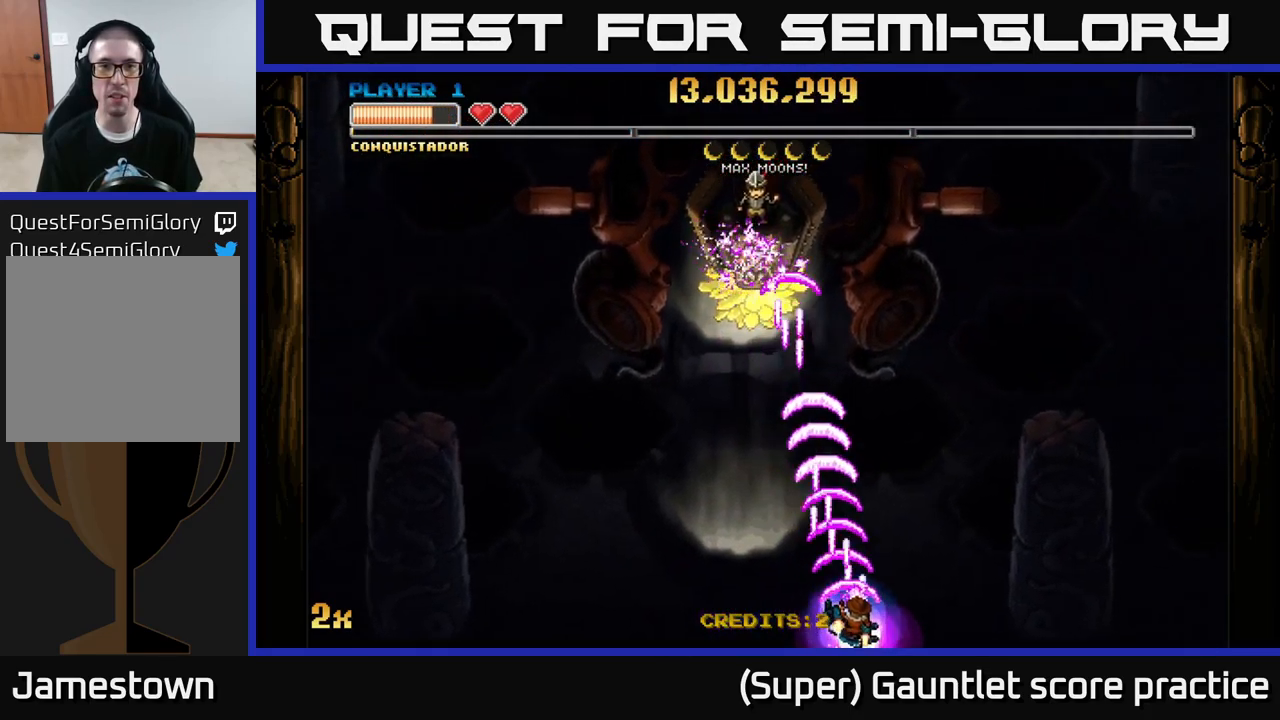
{"buttons": ["A", "X"], "left_stick": "up", "events": [[100, "left_stick", "down-right"], [334, "left_stick", "up"], [400, "X", "down"]]}
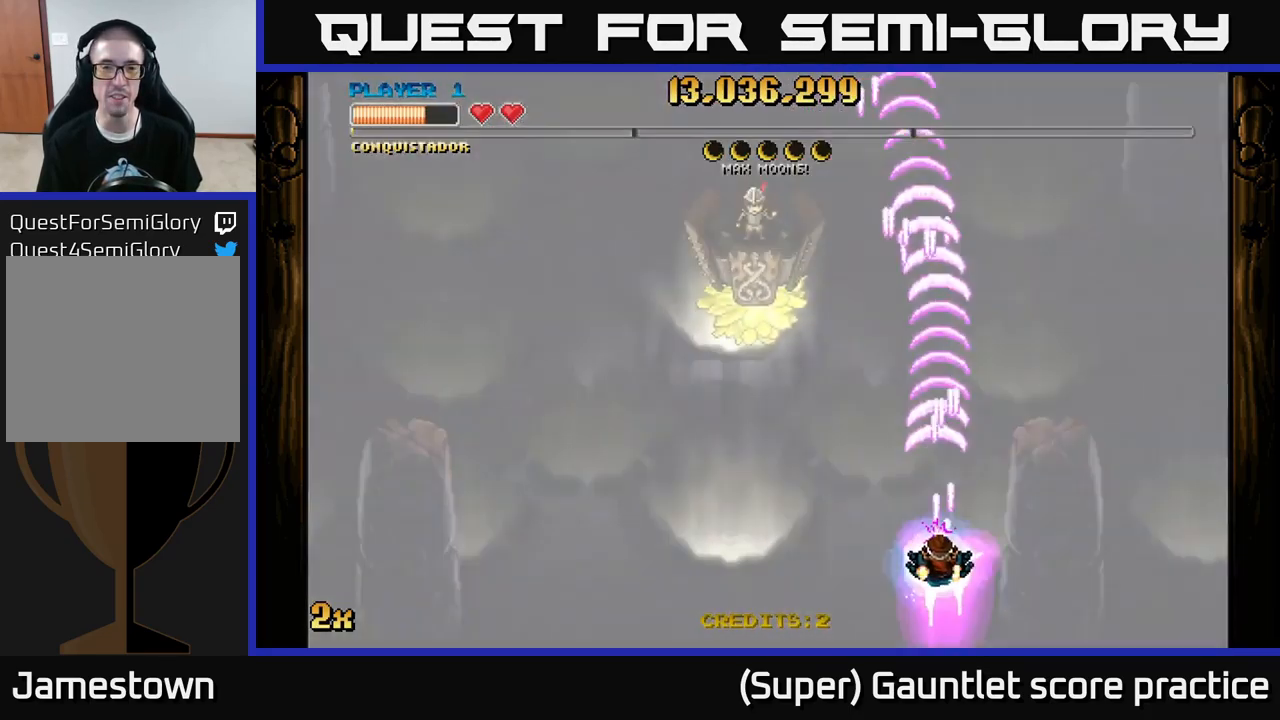
{"buttons": ["A"], "left_stick": "down", "events": [[34, "X", "up"], [200, "left_stick", "center"], [500, "left_stick", "down"]]}
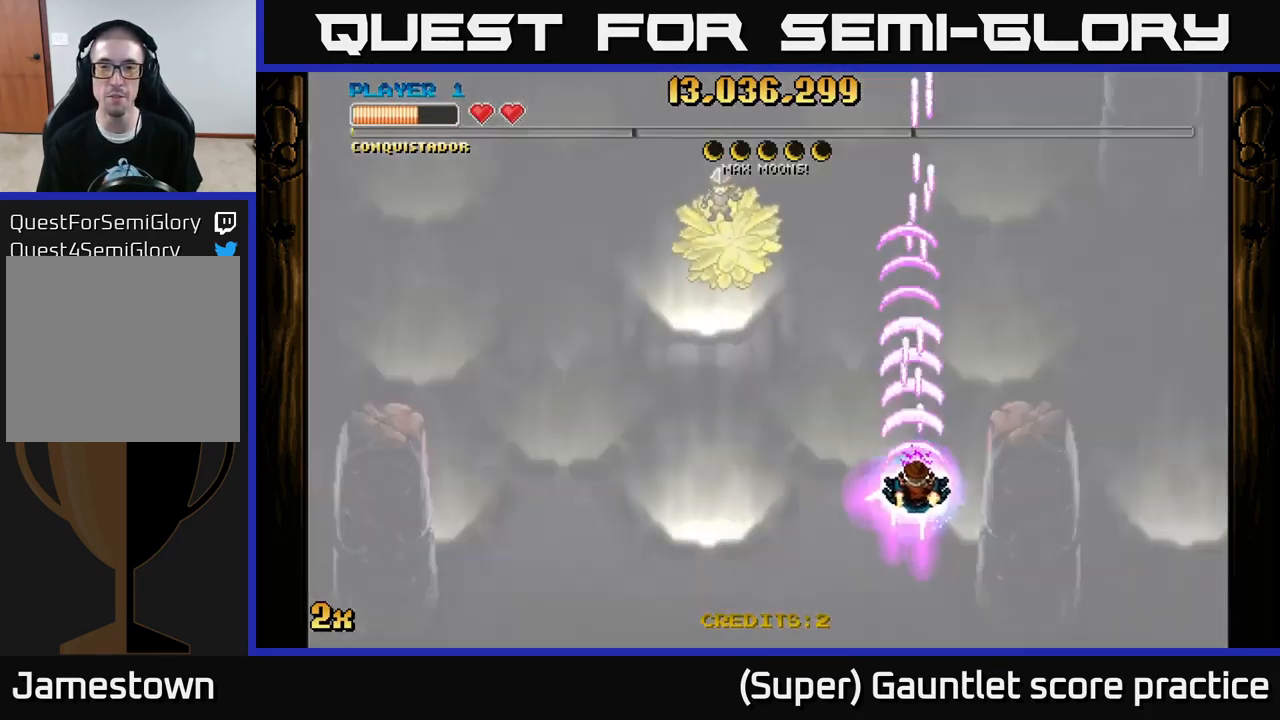
{"buttons": ["A", "X"], "left_stick": "up", "events": [[367, "left_stick", "center"], [417, "left_stick", "up"], [467, "X", "down"]]}
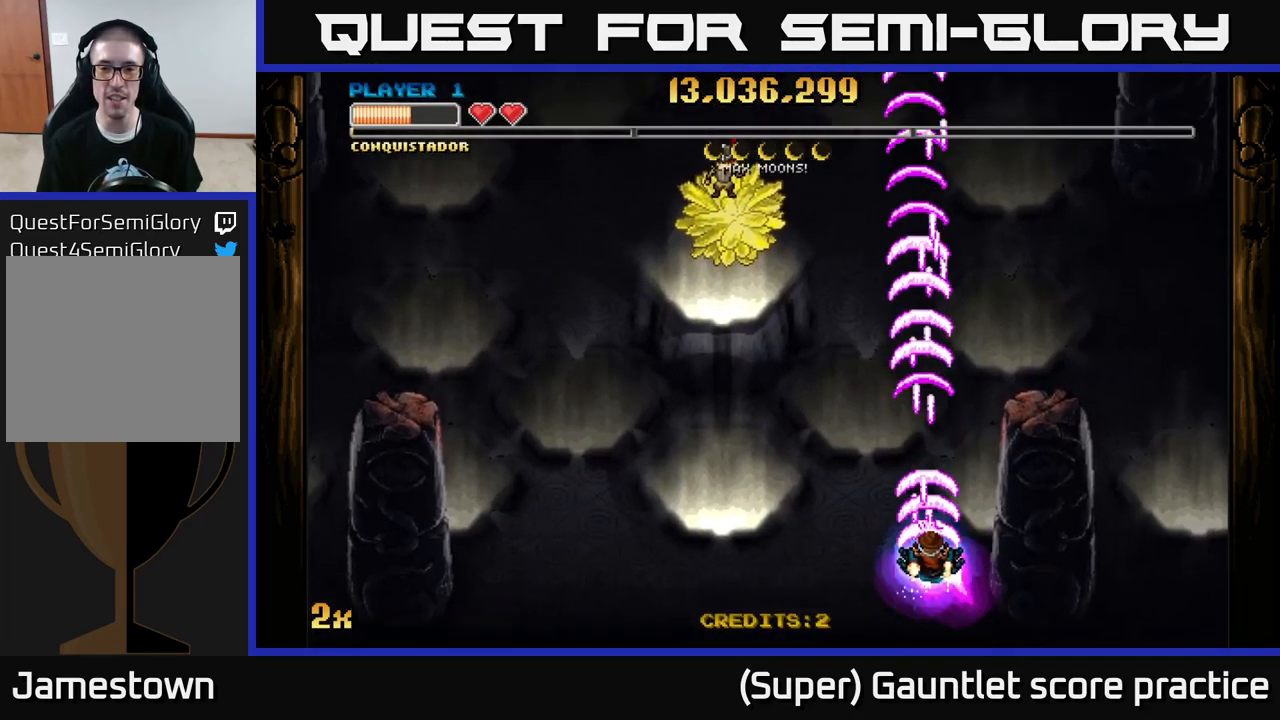
{"buttons": ["A"], "left_stick": "down", "events": [[150, "X", "up"], [250, "left_stick", "center"], [334, "left_stick", "down"]]}
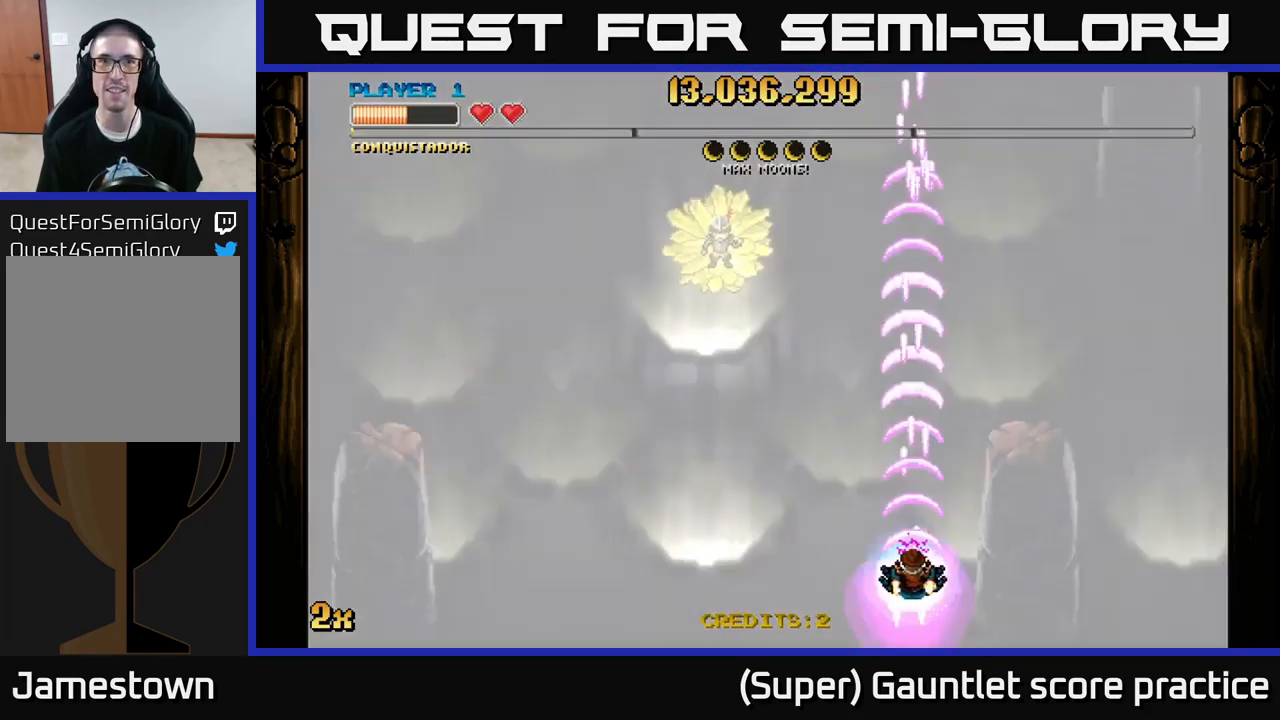
{"buttons": ["A"], "left_stick": "center", "events": [[166, "left_stick", "center"]]}
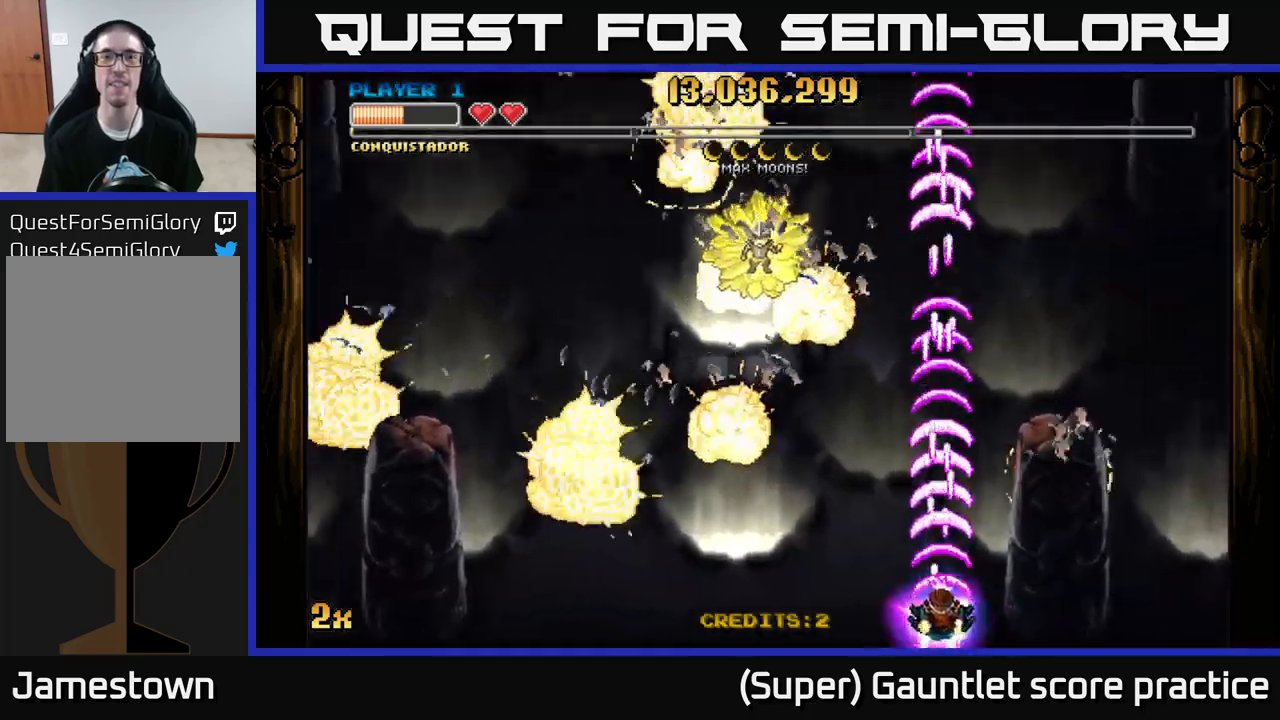
{"buttons": ["A"], "left_stick": "center", "events": []}
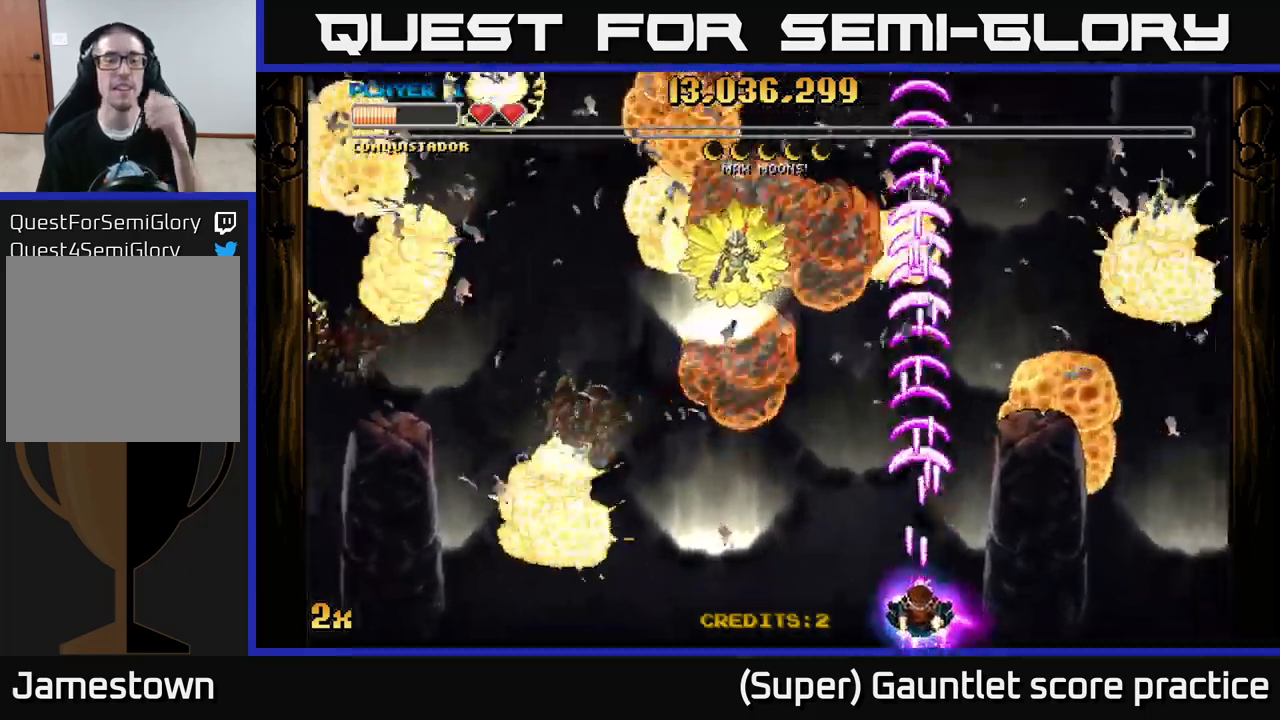
{"buttons": ["A"], "left_stick": "center", "events": []}
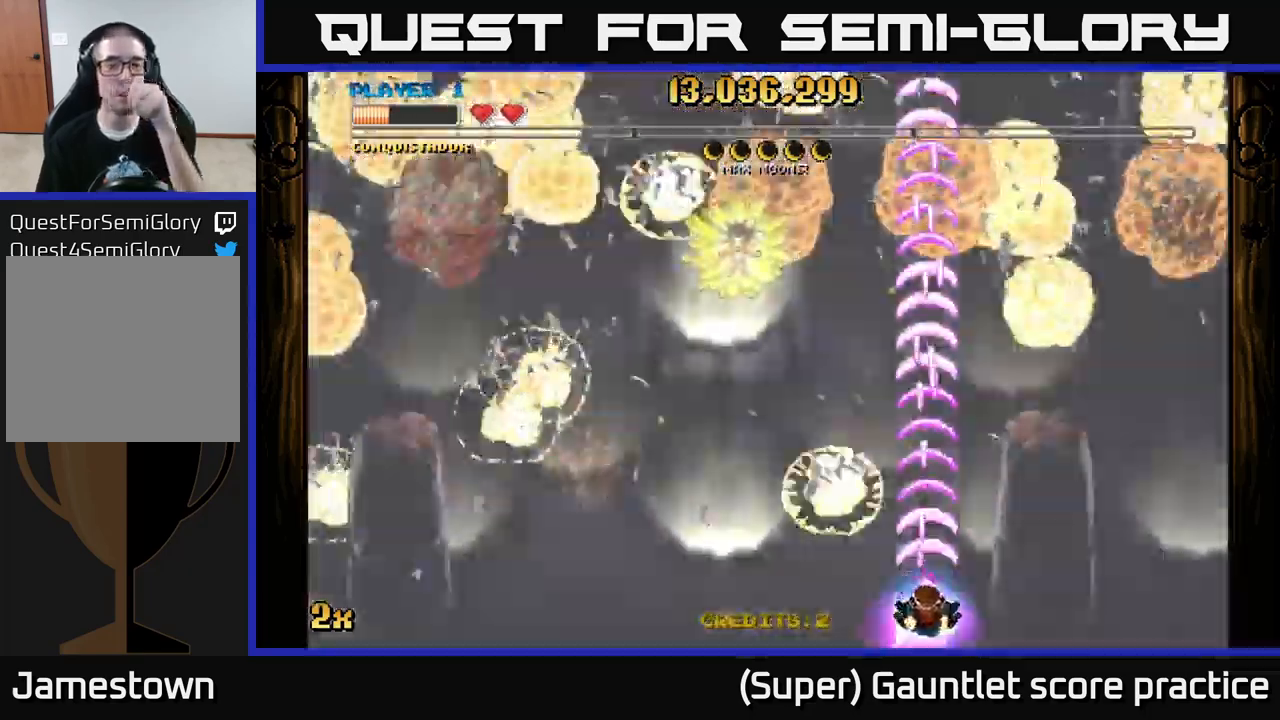
{"buttons": ["A"], "left_stick": "center", "events": []}
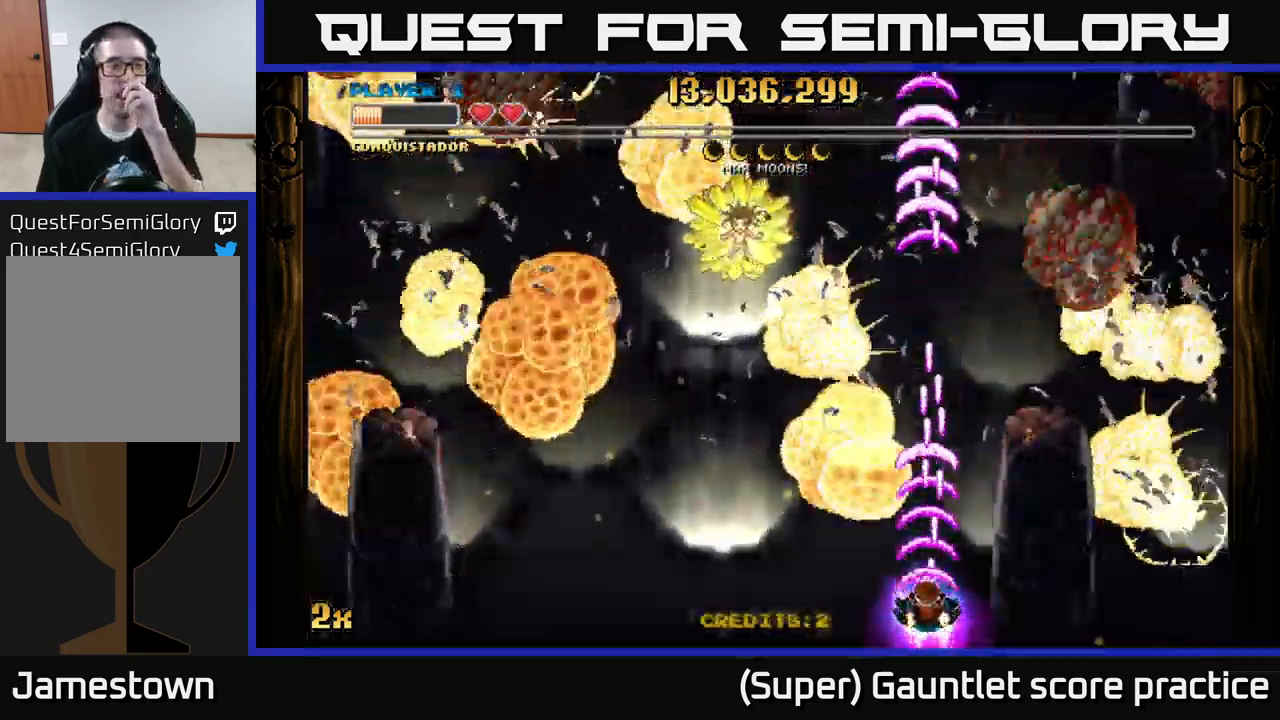
{"buttons": ["A"], "left_stick": "center", "events": []}
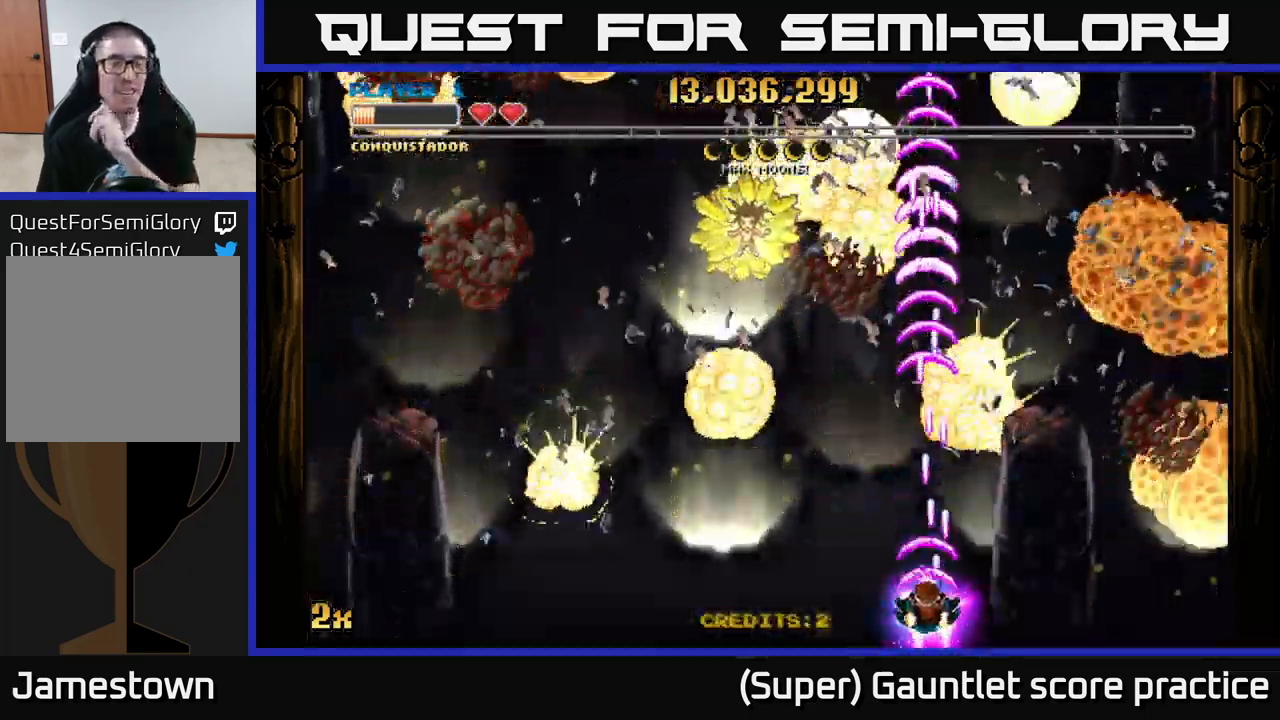
{"buttons": ["A"], "left_stick": "center", "events": []}
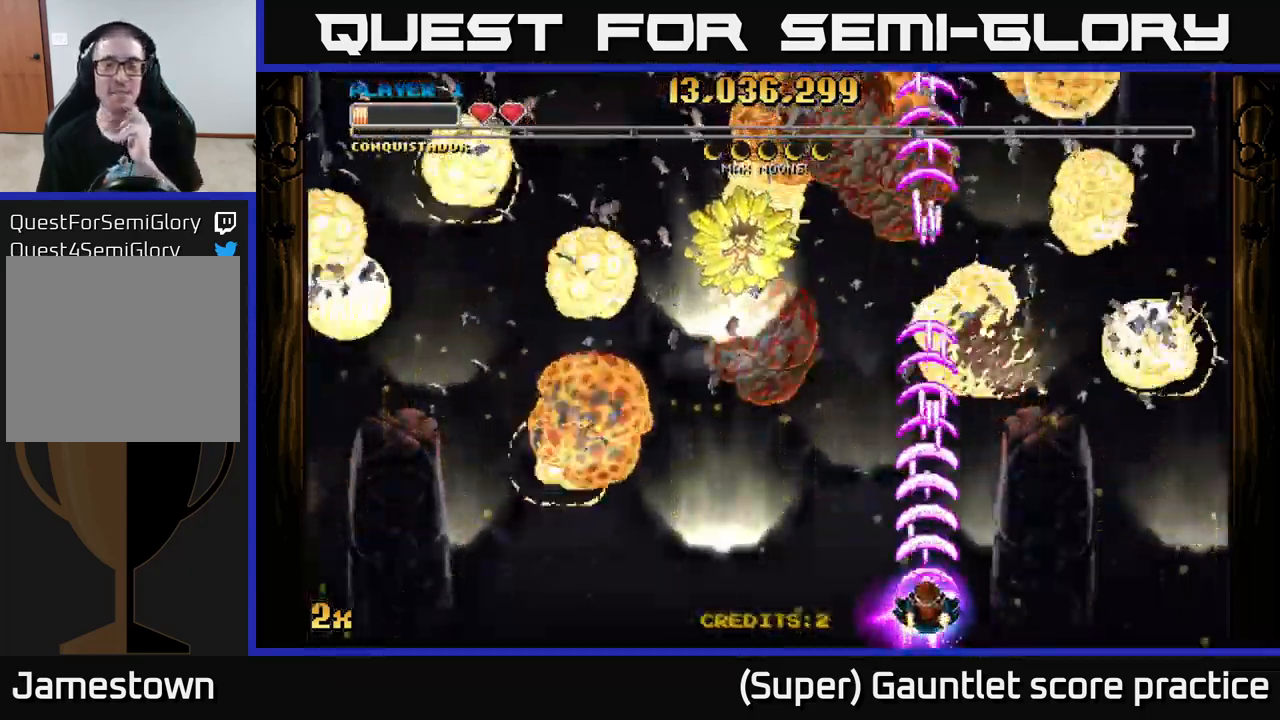
{"buttons": ["A"], "left_stick": "center", "events": []}
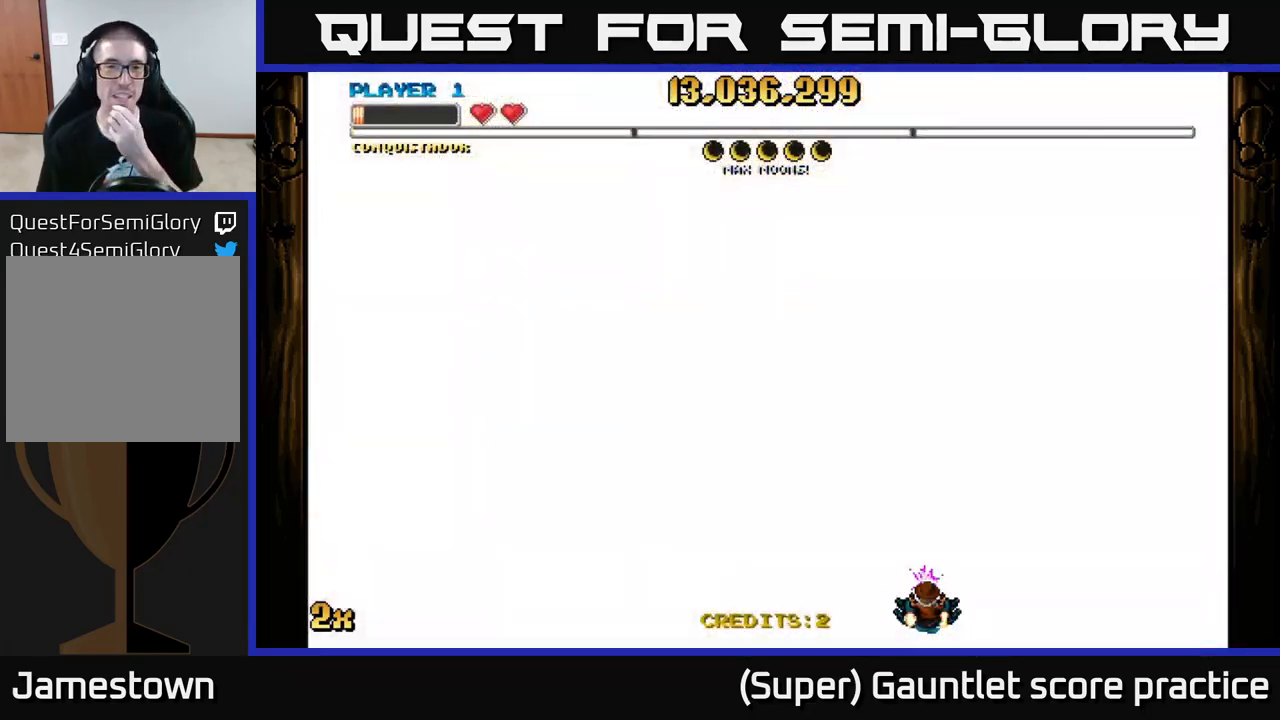
{"buttons": ["A"], "left_stick": "center", "events": []}
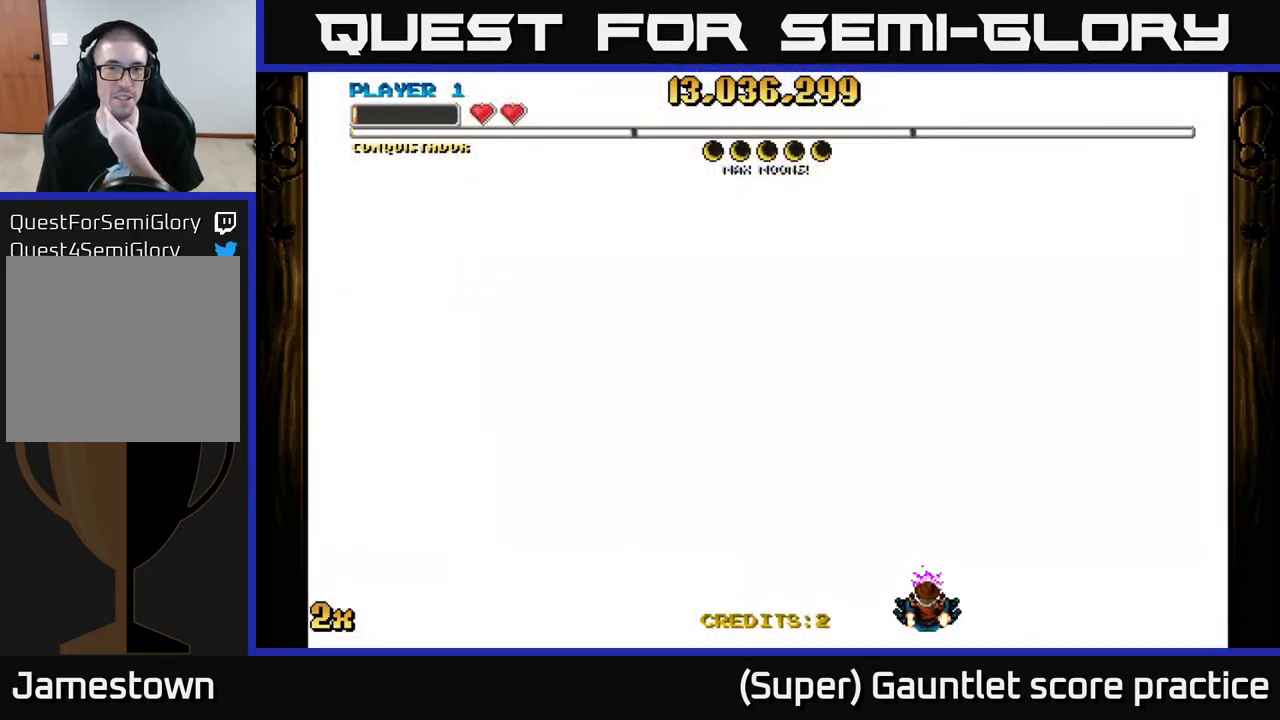
{"buttons": ["A"], "left_stick": "center", "events": []}
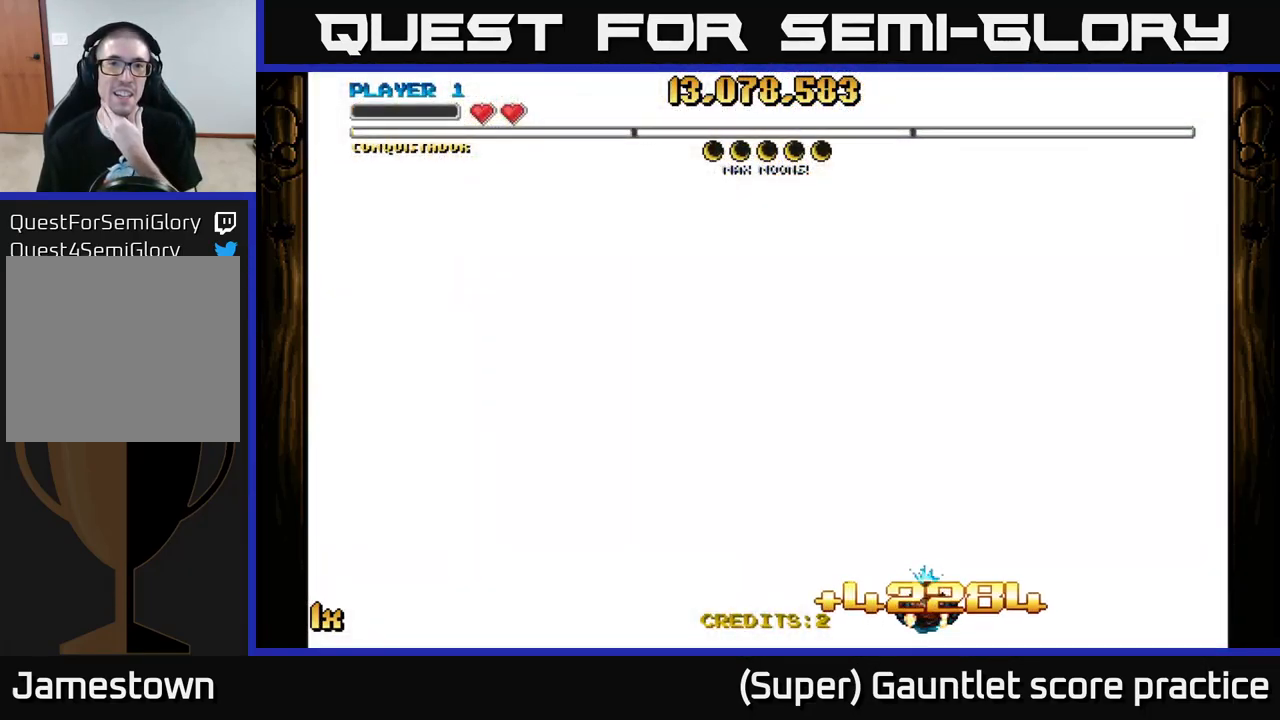
{"buttons": [], "left_stick": "center", "events": [[166, "A", "up"]]}
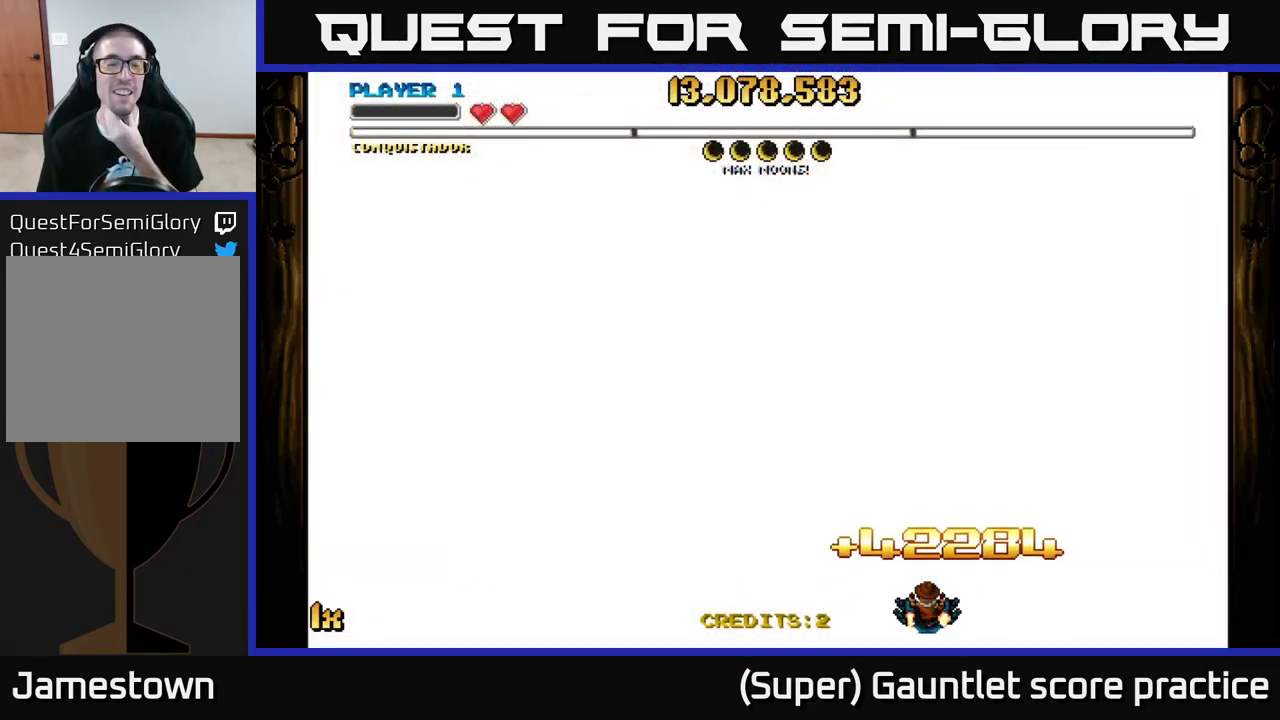
{"buttons": [], "left_stick": "center", "events": []}
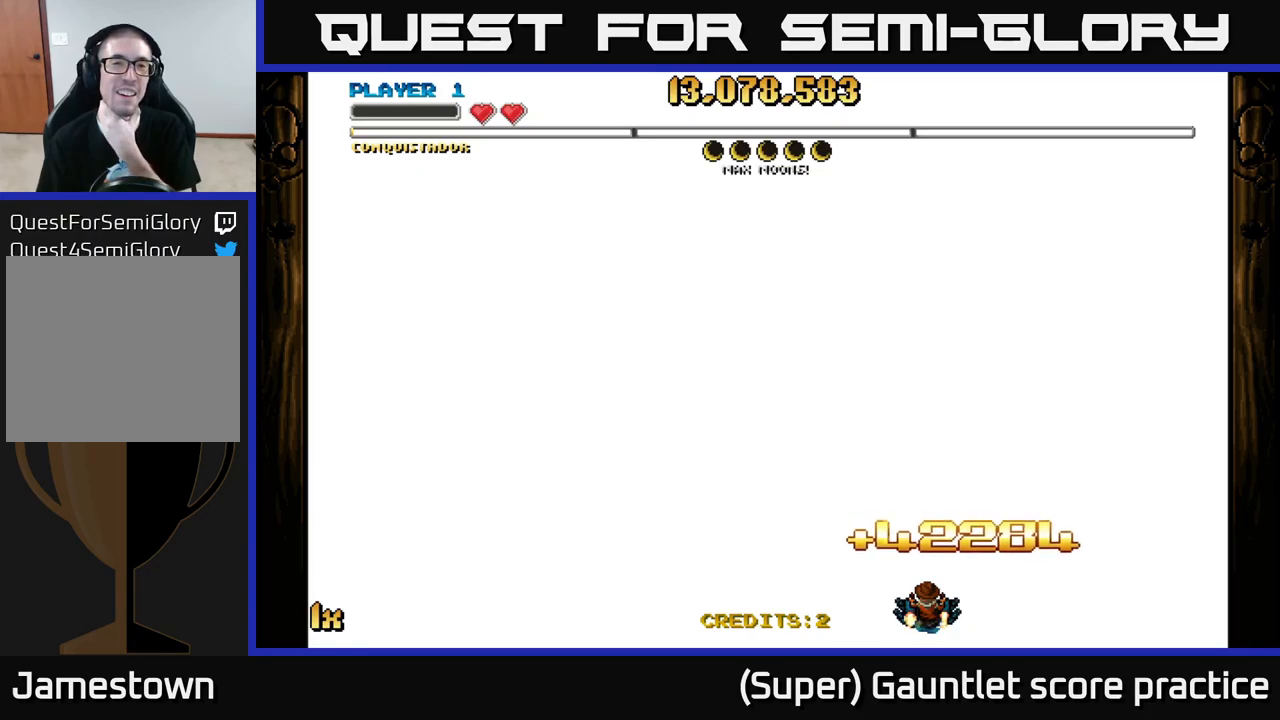
{"buttons": [], "left_stick": "center", "events": []}
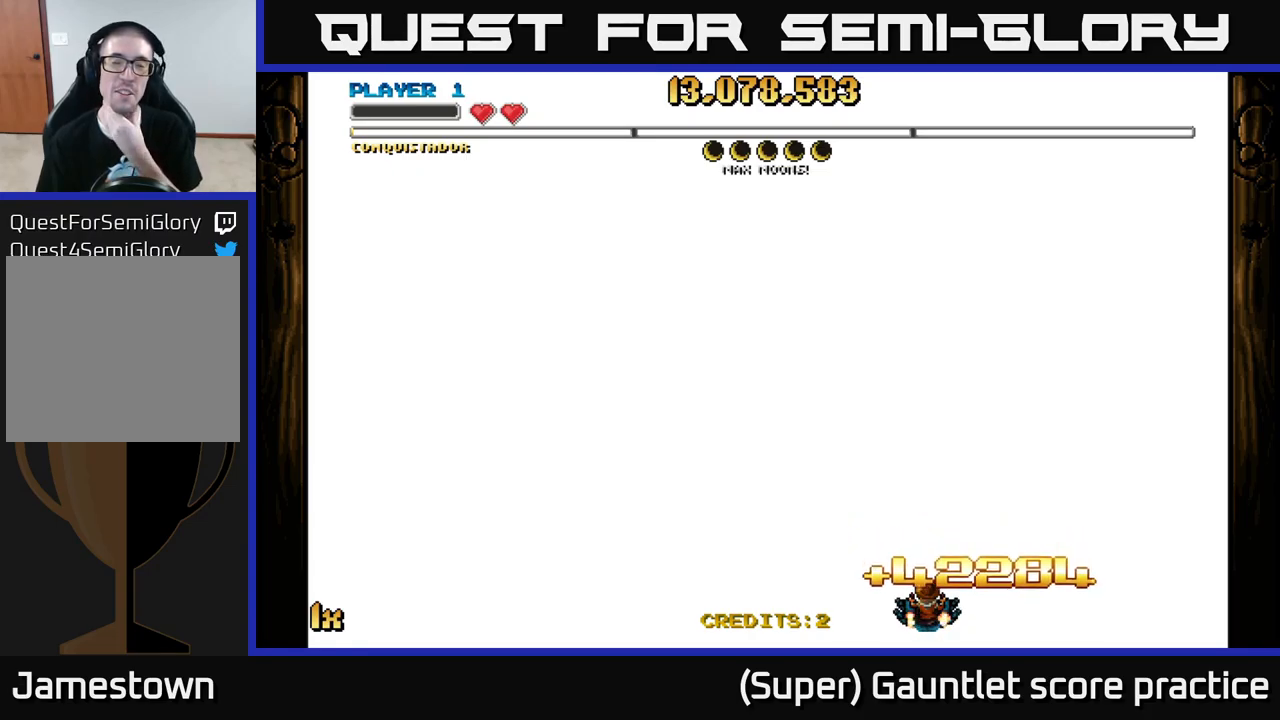
{"buttons": [], "left_stick": "center", "events": []}
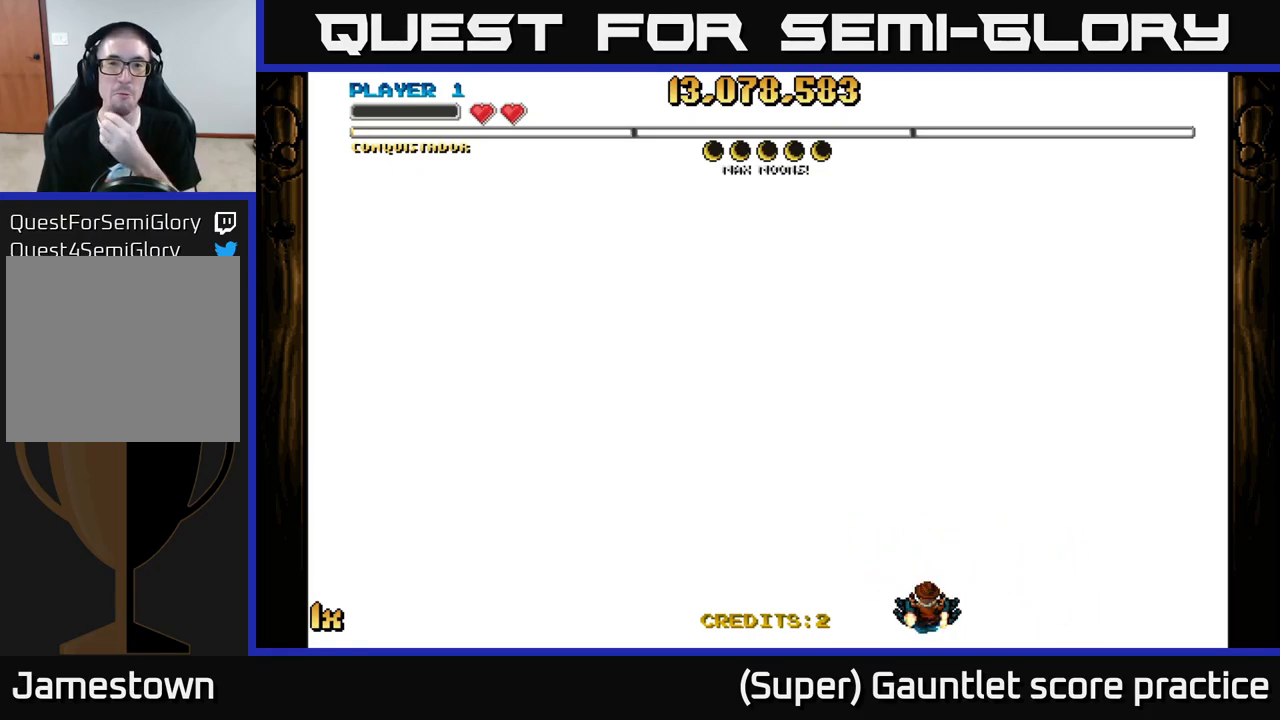
{"buttons": [], "left_stick": "center", "events": []}